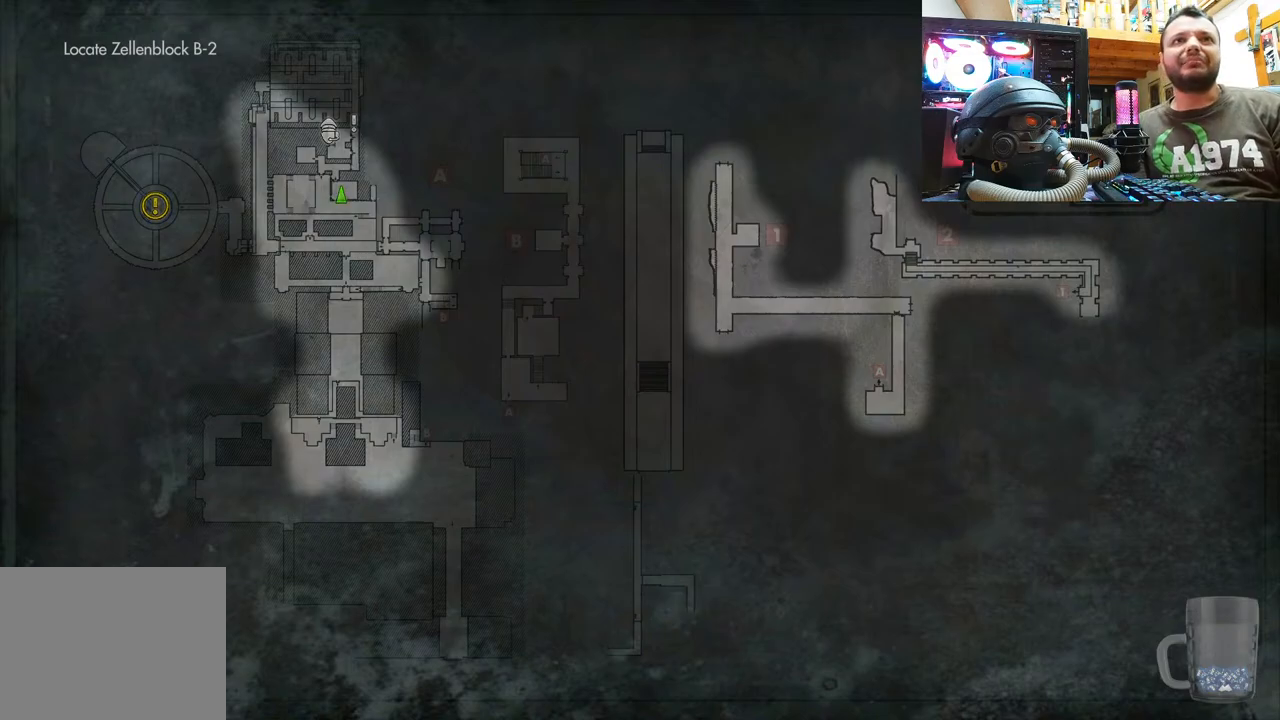
Gameplay with a controller (PlayStation layout); each line is a JSON object with the inputs held at the frame after it. "events" lists button and stick changes between this image and that frame as [ms after this image, input, new state], when the widget could be followed in between.
{"buttons": [], "left_stick": "down-left", "right_stick": "left", "events": [[83, "CIRCLE", "down"], [233, "CIRCLE", "up"], [417, "right_stick", "left"], [483, "left_stick", "down-left"]]}
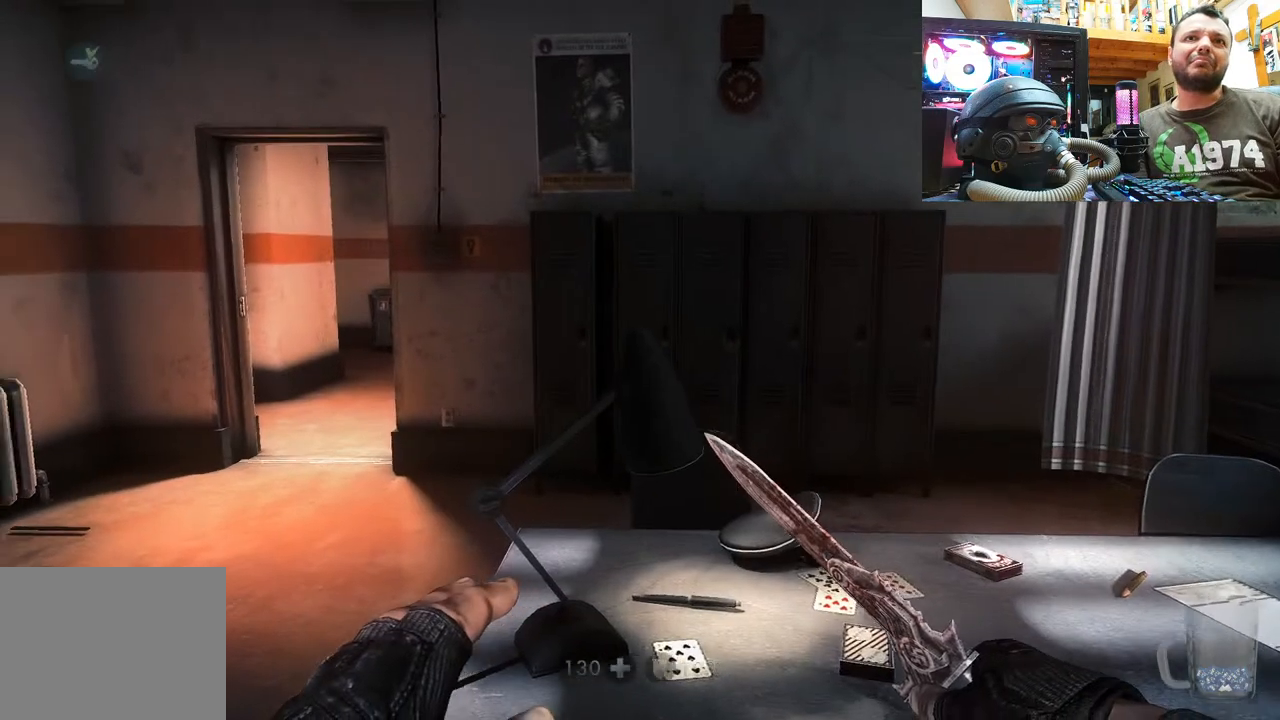
{"buttons": [], "left_stick": "up", "right_stick": "center", "events": [[200, "left_stick", "up-left"], [283, "left_stick", "up"], [300, "right_stick", "center"]]}
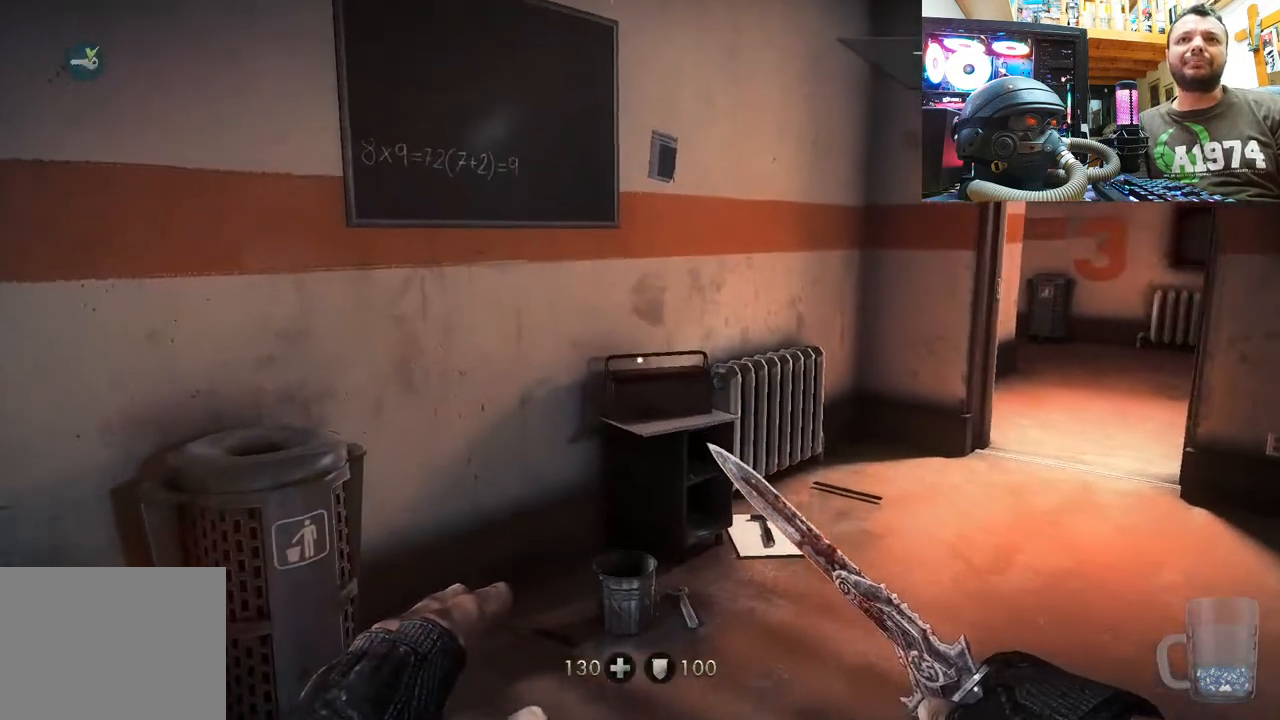
{"buttons": [], "left_stick": "center", "right_stick": "up-right", "events": [[200, "right_stick", "up-left"], [267, "left_stick", "right"], [383, "left_stick", "center"], [400, "right_stick", "up-right"]]}
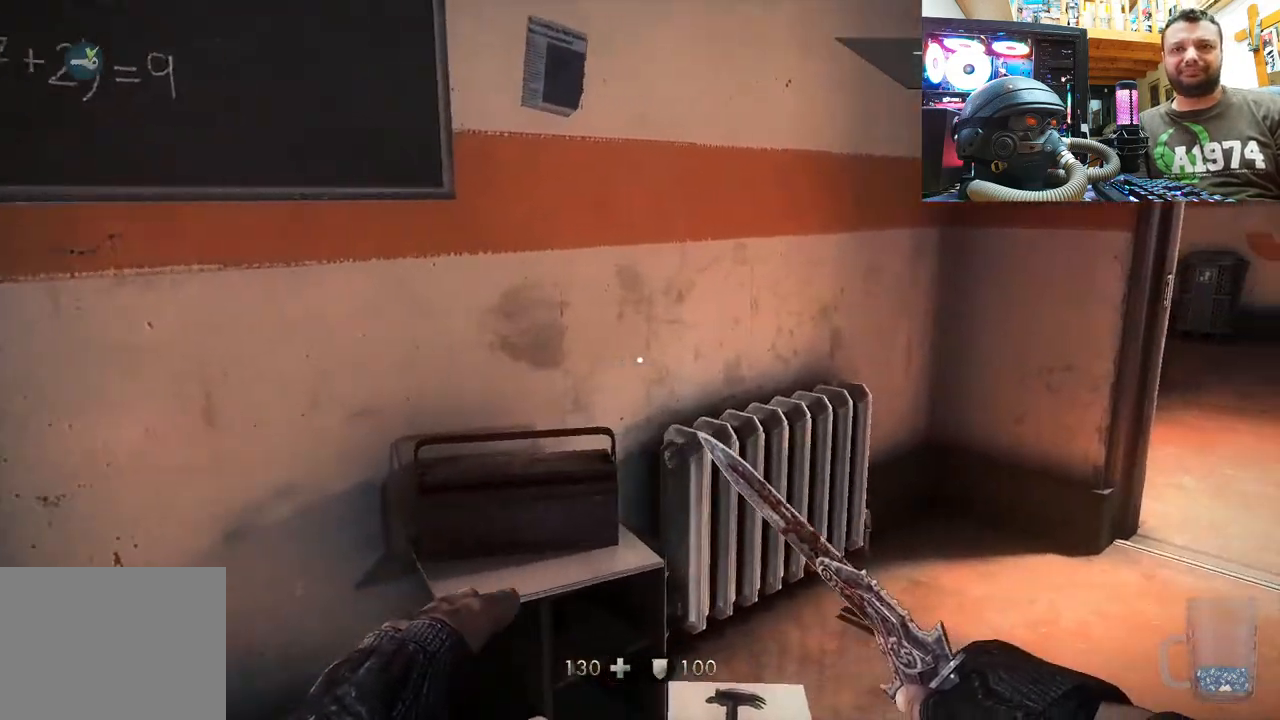
{"buttons": [], "left_stick": "center", "right_stick": "center", "events": [[117, "left_stick", "down-left"], [167, "right_stick", "right"], [450, "right_stick", "center"], [500, "left_stick", "center"]]}
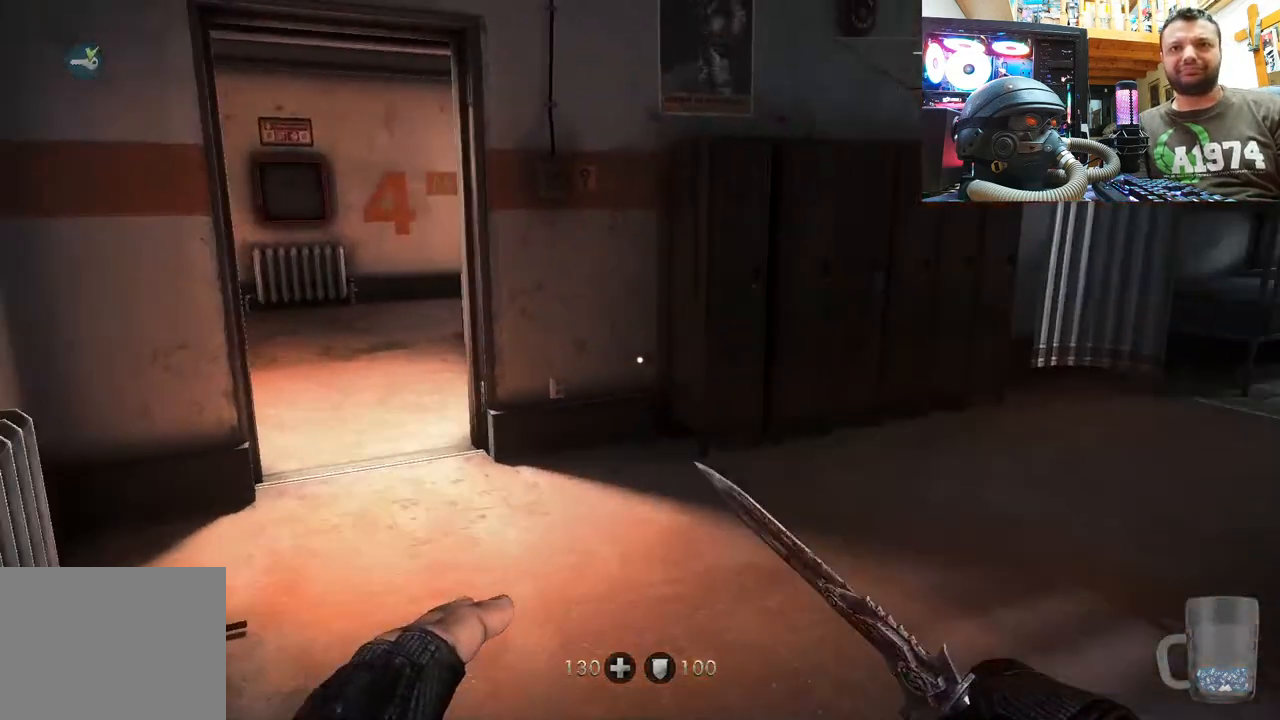
{"buttons": [], "left_stick": "up", "right_stick": "center", "events": [[33, "right_stick", "right"], [183, "left_stick", "up-right"], [233, "left_stick", "up"], [383, "right_stick", "center"]]}
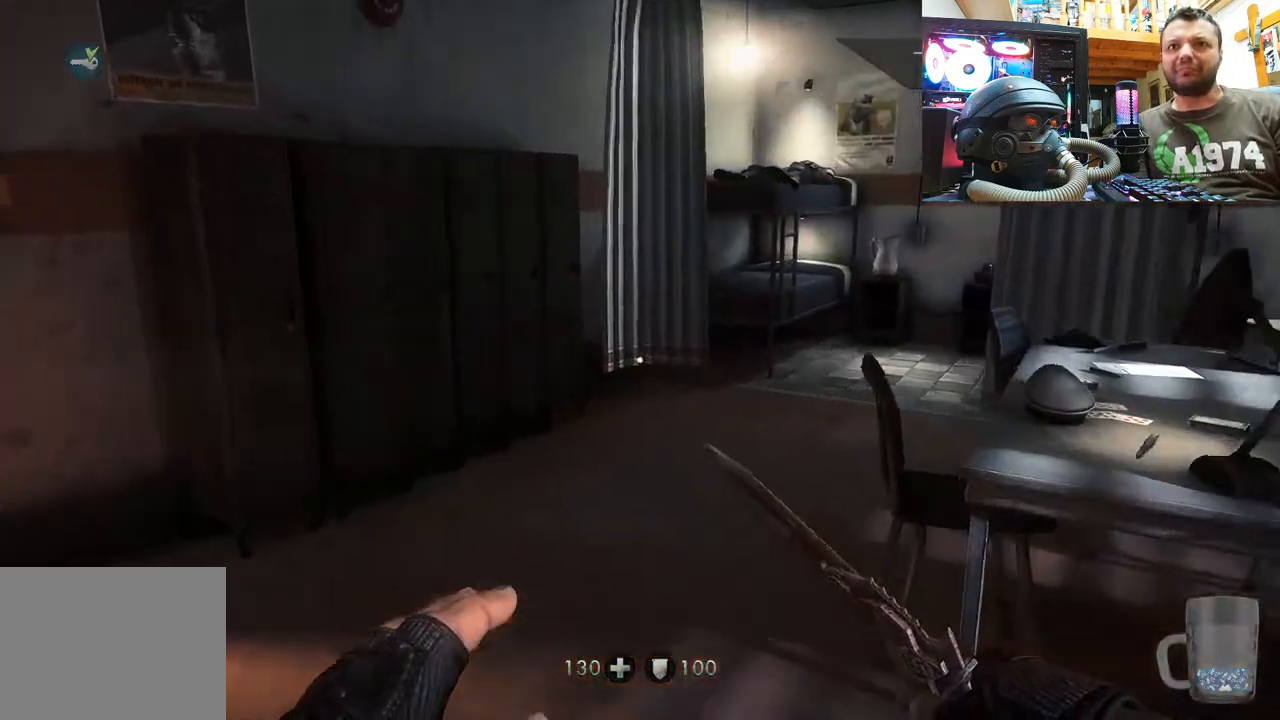
{"buttons": [], "left_stick": "center", "right_stick": "right", "events": [[83, "right_stick", "right"], [267, "left_stick", "up-left"], [367, "left_stick", "down-left"], [450, "left_stick", "center"]]}
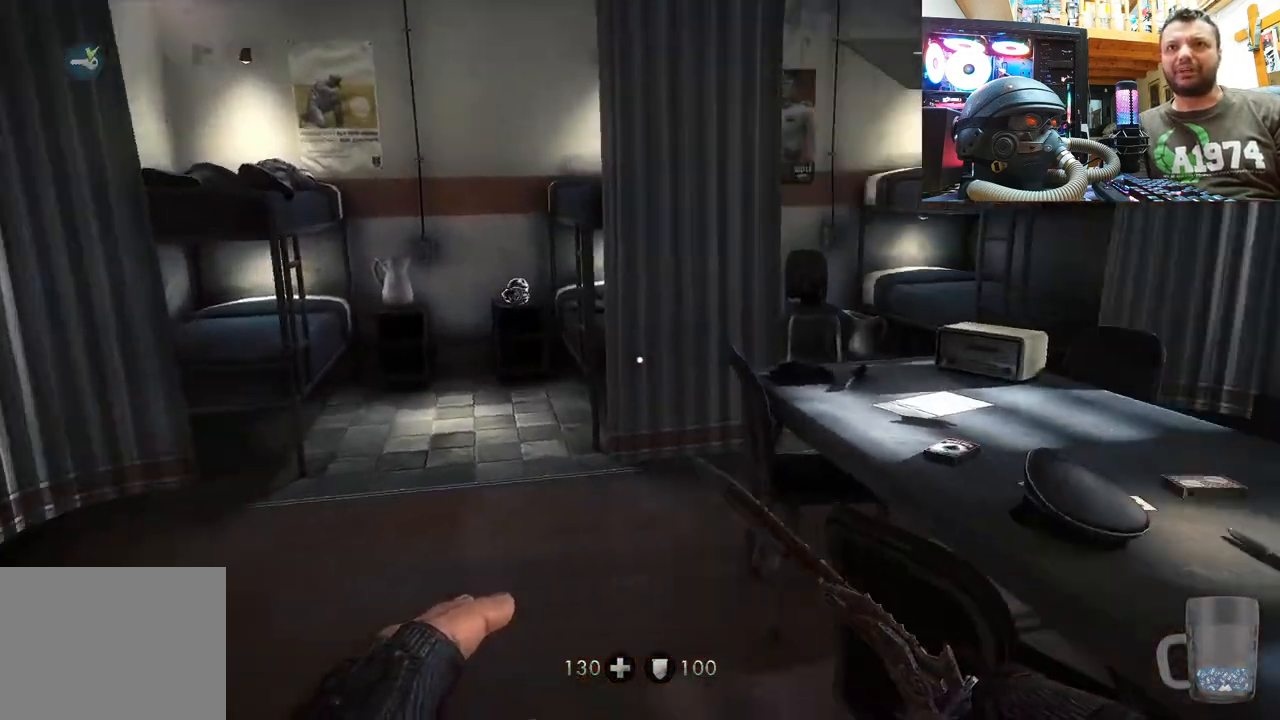
{"buttons": [], "left_stick": "right", "right_stick": "center", "events": [[67, "right_stick", "center"], [150, "left_stick", "up"], [250, "right_stick", "right"], [417, "left_stick", "right"], [467, "right_stick", "center"]]}
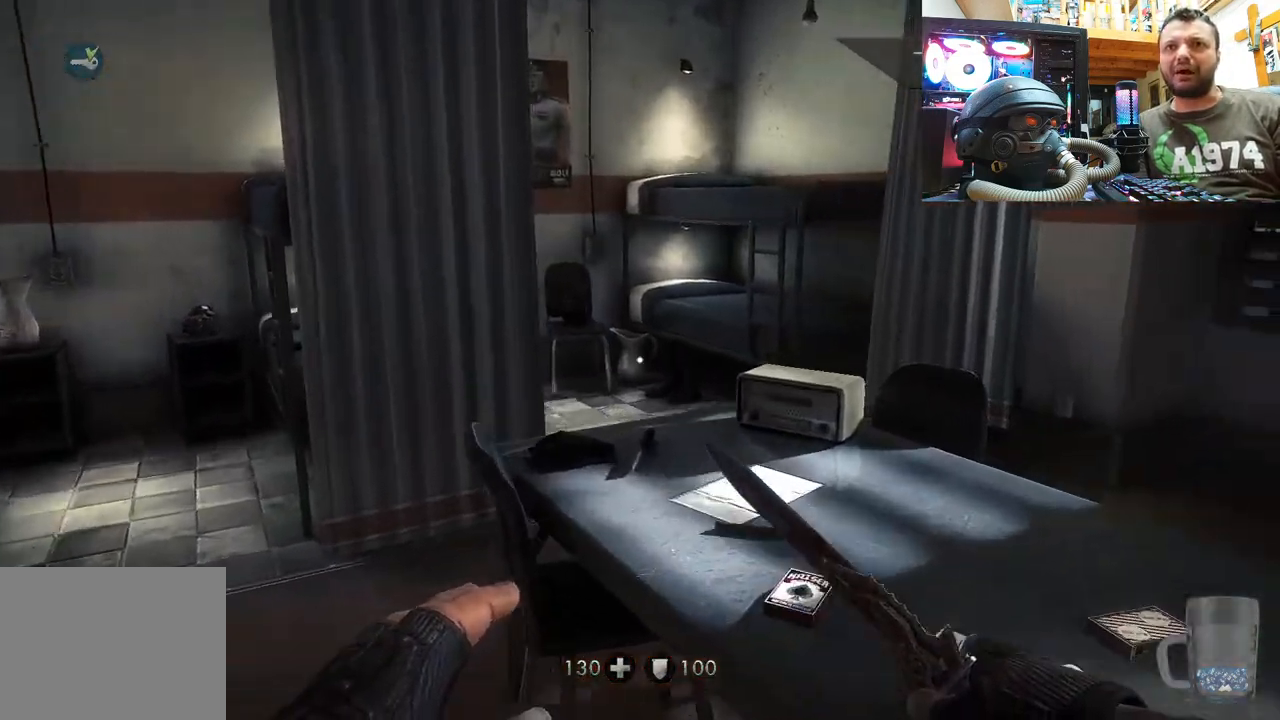
{"buttons": [], "left_stick": "center", "right_stick": "up-left", "events": [[17, "left_stick", "down-right"], [67, "right_stick", "up-left"], [367, "left_stick", "up-right"], [500, "left_stick", "center"]]}
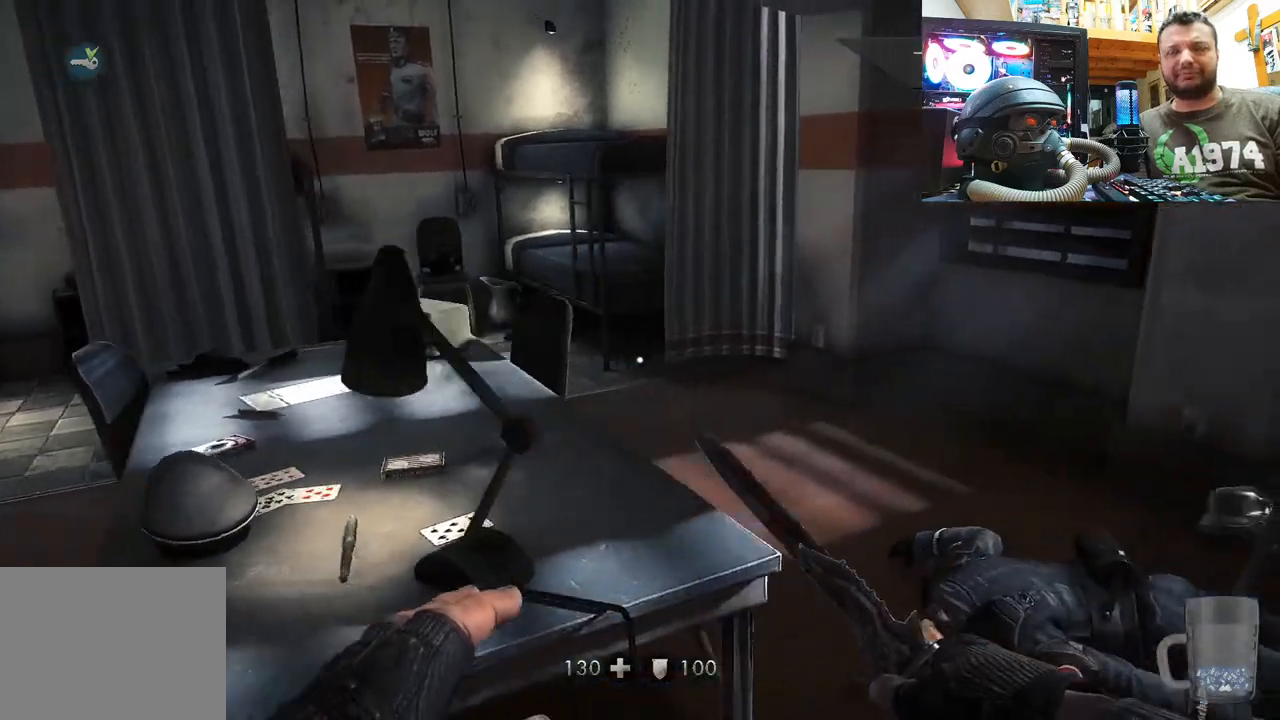
{"buttons": [], "left_stick": "up", "right_stick": "up-left", "events": [[133, "left_stick", "right"], [267, "left_stick", "up-right"], [317, "right_stick", "center"], [433, "right_stick", "up-left"], [450, "left_stick", "up"]]}
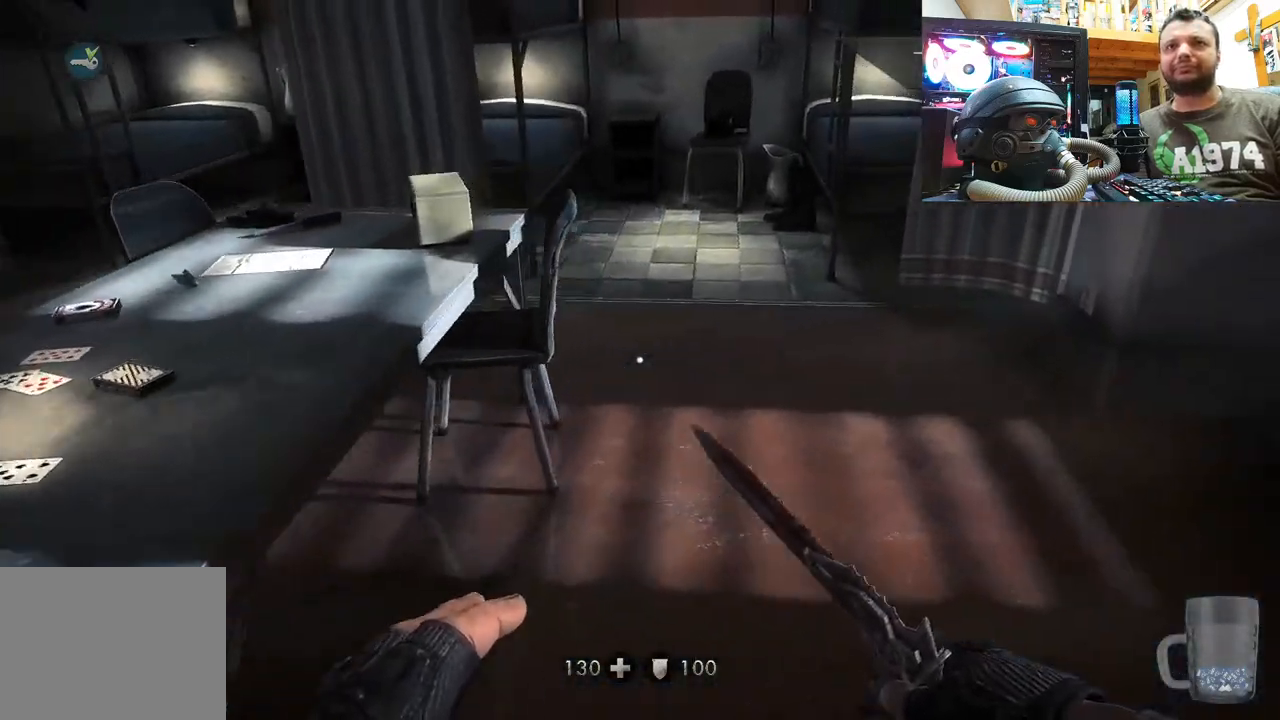
{"buttons": [], "left_stick": "up", "right_stick": "down-right", "events": [[200, "right_stick", "right"], [400, "right_stick", "down-right"]]}
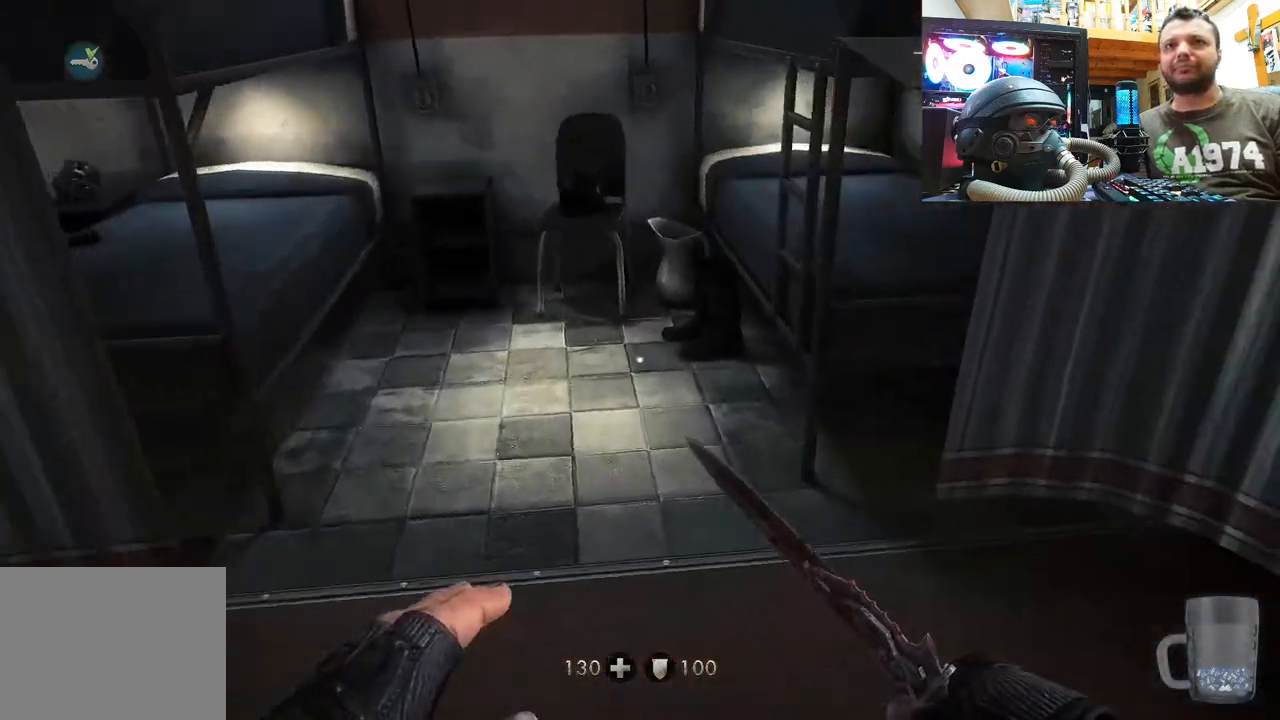
{"buttons": [], "left_stick": "up-left", "right_stick": "up-left", "events": [[117, "right_stick", "center"], [250, "left_stick", "center"], [383, "right_stick", "up-left"], [433, "left_stick", "up-left"]]}
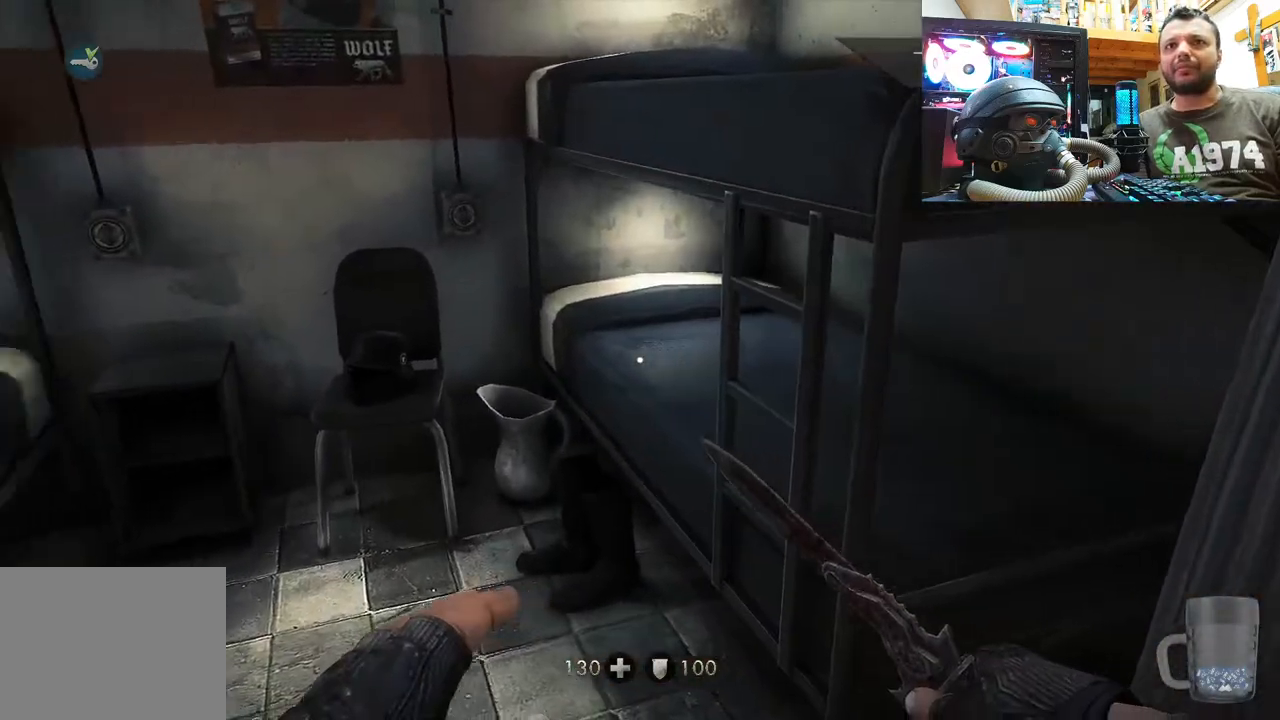
{"buttons": [], "left_stick": "down-left", "right_stick": "left", "events": [[100, "left_stick", "up"], [200, "left_stick", "up-right"], [300, "left_stick", "center"], [400, "right_stick", "left"], [433, "left_stick", "down-left"]]}
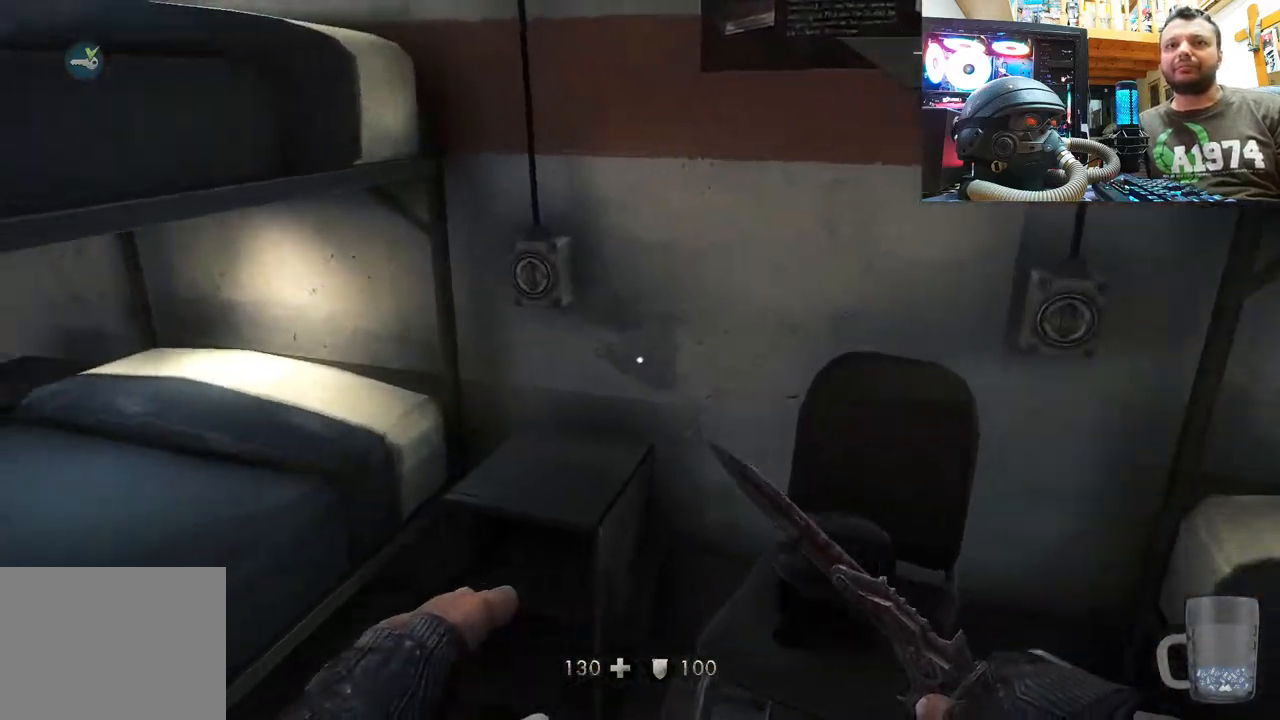
{"buttons": [], "left_stick": "up-left", "right_stick": "left", "events": [[167, "right_stick", "down-left"], [433, "left_stick", "up-left"], [450, "right_stick", "left"]]}
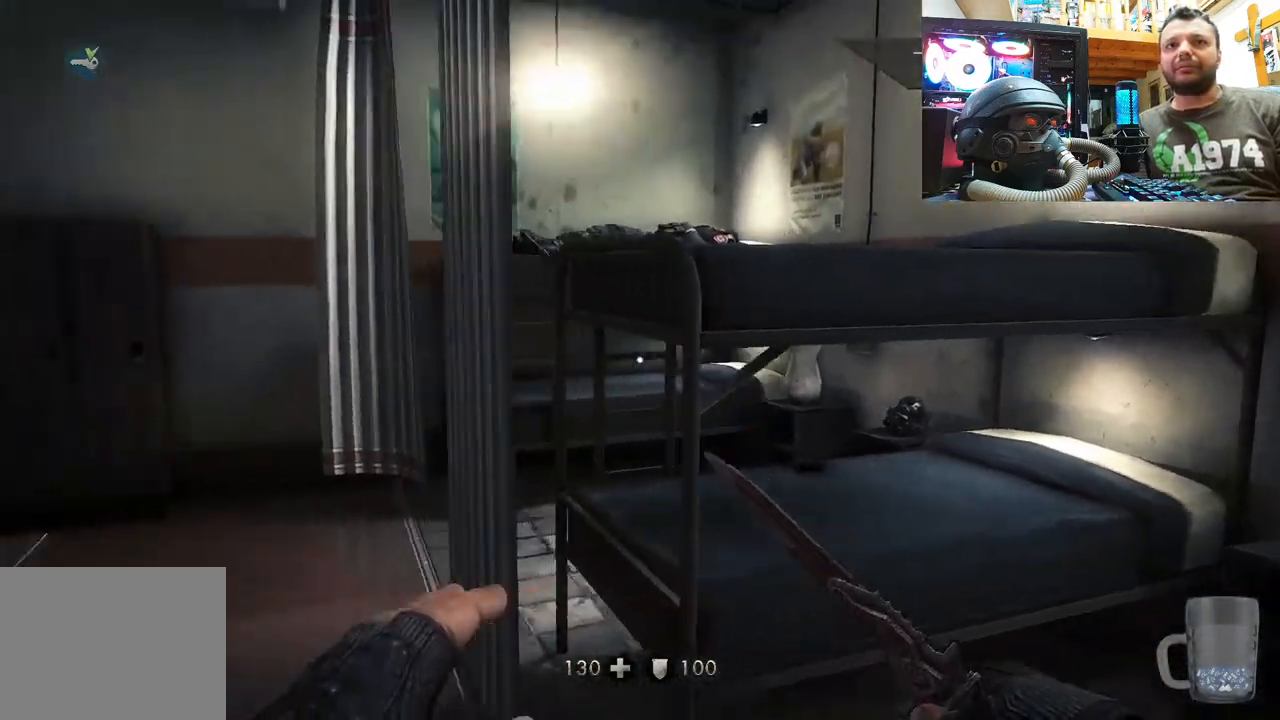
{"buttons": [], "left_stick": "up", "right_stick": "right", "events": [[33, "left_stick", "up"], [33, "right_stick", "center"], [183, "right_stick", "up-left"], [433, "right_stick", "right"]]}
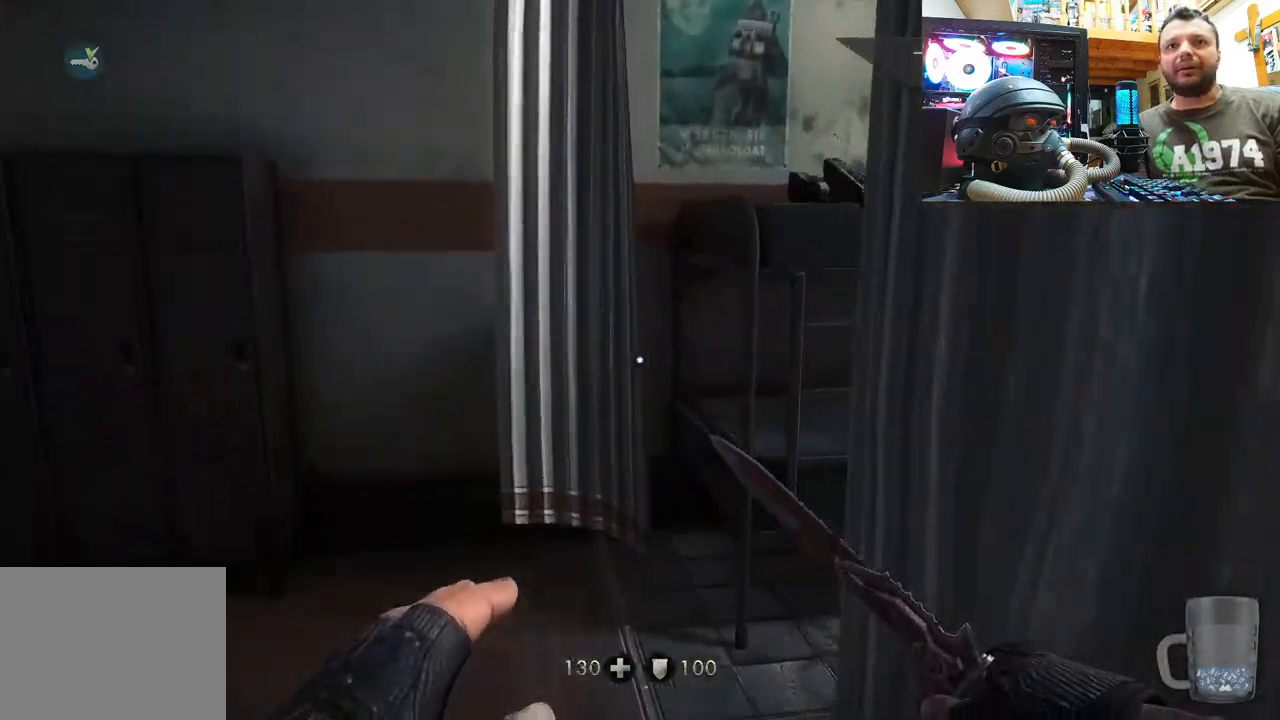
{"buttons": [], "left_stick": "center", "right_stick": "center", "events": [[17, "left_stick", "up-left"], [383, "right_stick", "center"], [400, "left_stick", "center"]]}
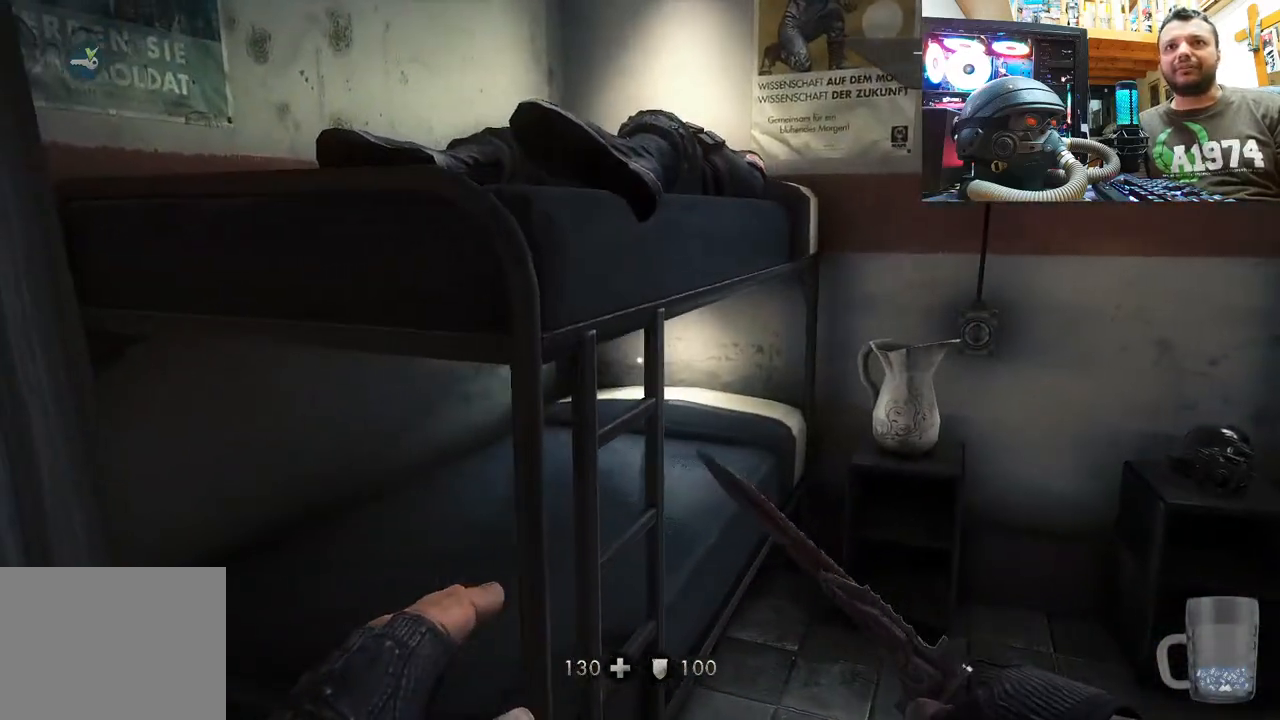
{"buttons": [], "left_stick": "up", "right_stick": "left", "events": [[67, "left_stick", "up-right"], [117, "right_stick", "left"], [433, "left_stick", "up"]]}
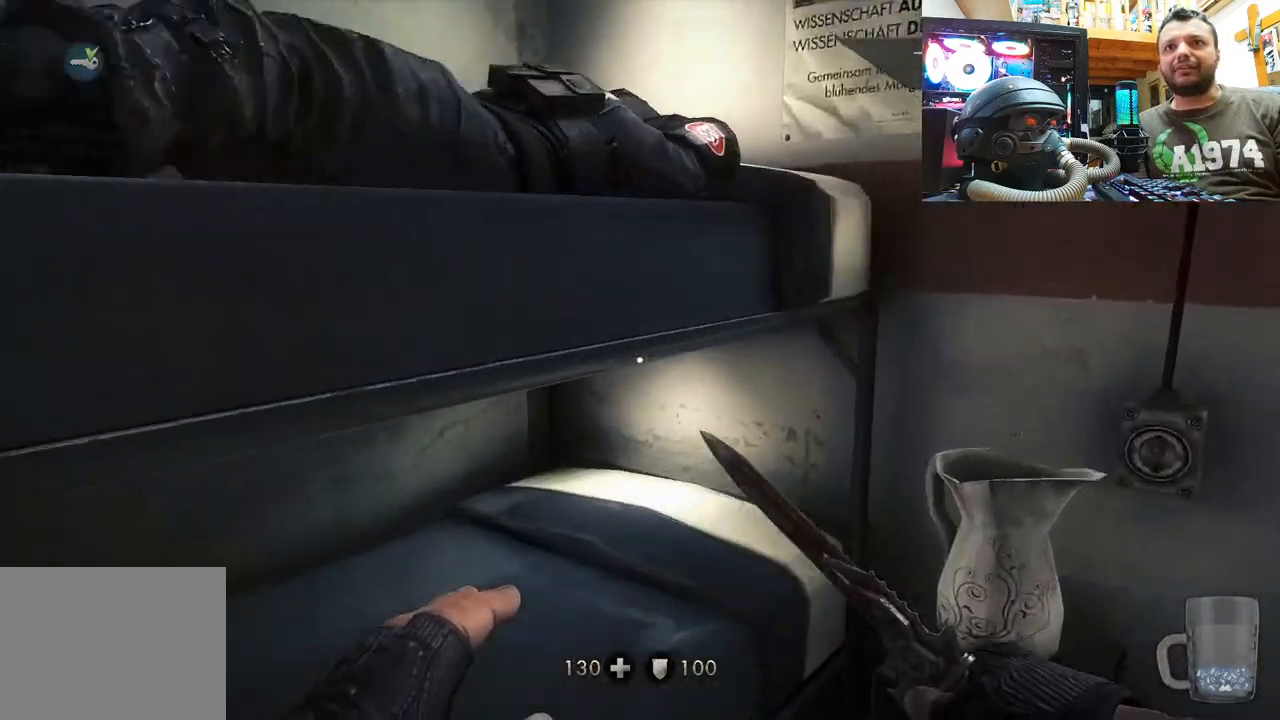
{"buttons": [], "left_stick": "up-right", "right_stick": "up", "events": [[100, "left_stick", "center"], [100, "right_stick", "up"], [167, "left_stick", "down"], [283, "left_stick", "down-right"], [450, "left_stick", "up-right"]]}
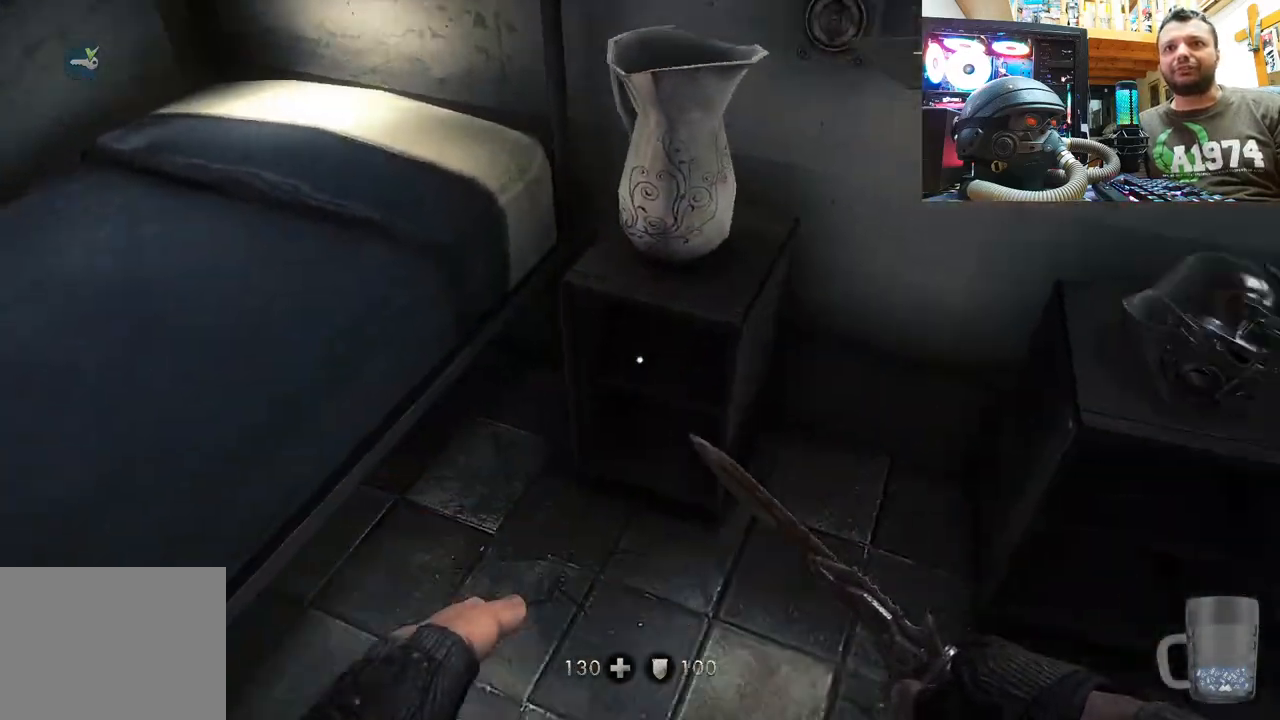
{"buttons": [], "left_stick": "center", "right_stick": "center", "events": [[17, "left_stick", "center"], [50, "right_stick", "center"], [83, "left_stick", "up"], [267, "R3", "down"], [300, "right_stick", "up"], [417, "left_stick", "center"], [467, "R3", "up"], [467, "right_stick", "center"]]}
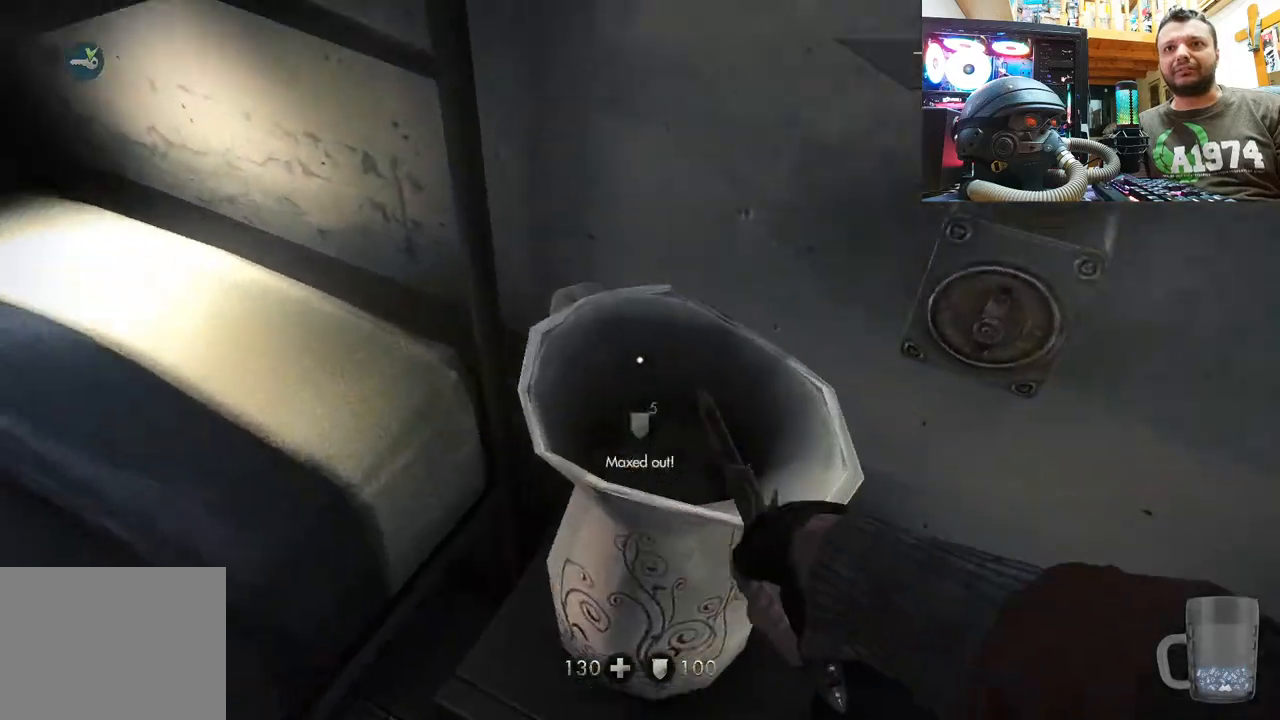
{"buttons": [], "left_stick": "down", "right_stick": "down-right", "events": [[133, "right_stick", "right"], [317, "left_stick", "down"], [433, "right_stick", "down-right"]]}
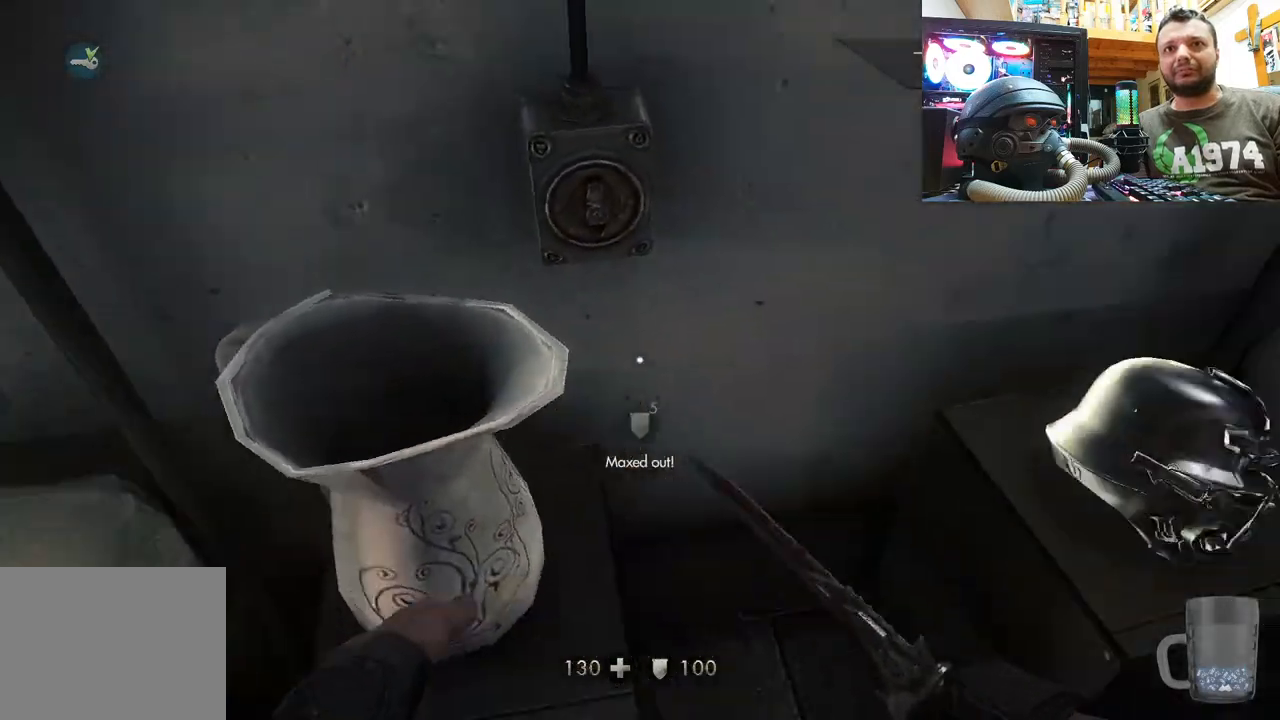
{"buttons": [], "left_stick": "up", "right_stick": "down", "events": [[100, "left_stick", "center"], [150, "right_stick", "center"], [267, "right_stick", "down"], [317, "left_stick", "up"]]}
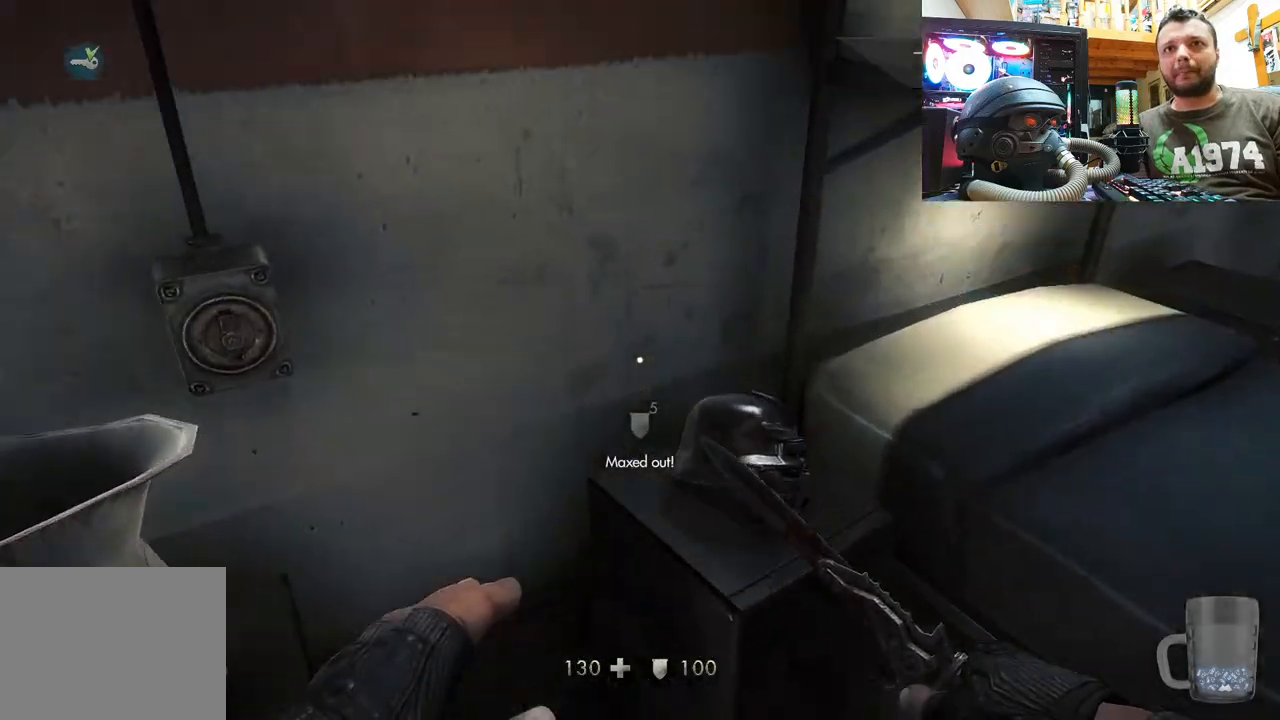
{"buttons": [], "left_stick": "down-right", "right_stick": "up-right", "events": [[167, "right_stick", "down-right"], [250, "left_stick", "down-right"], [400, "right_stick", "up-right"]]}
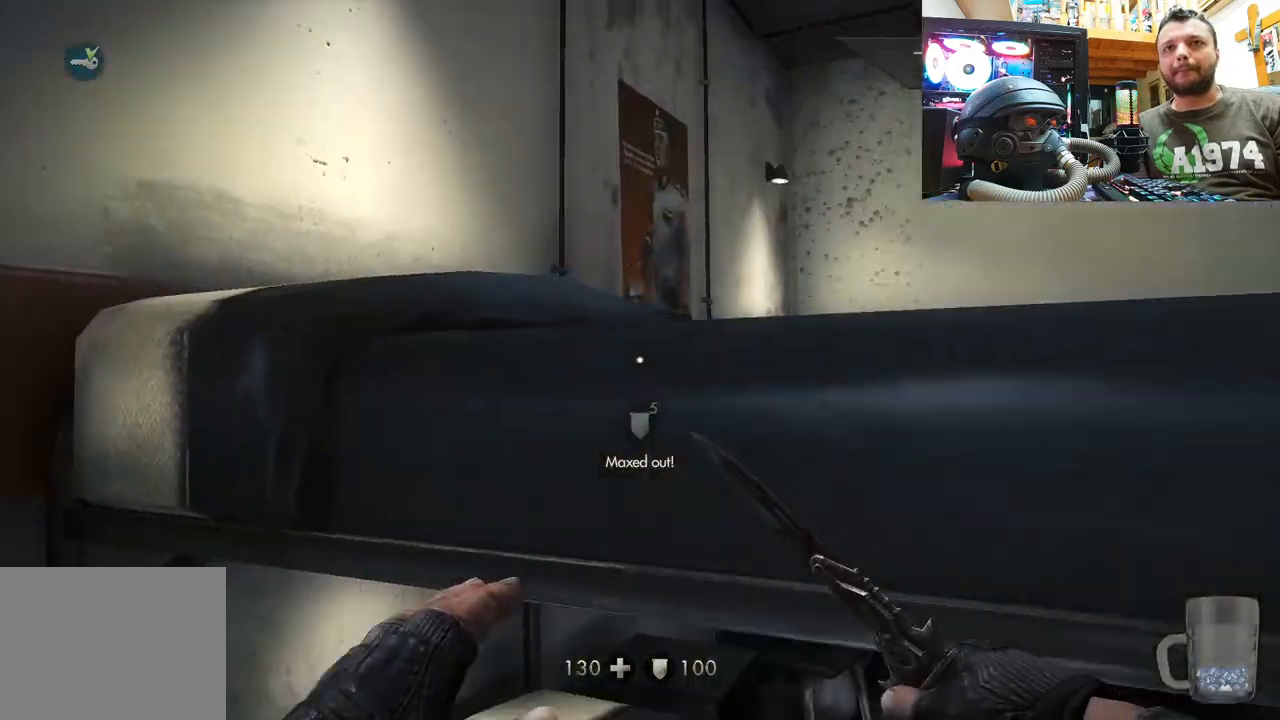
{"buttons": [], "left_stick": "center", "right_stick": "center", "events": [[67, "left_stick", "center"], [133, "right_stick", "right"], [183, "left_stick", "down-right"], [283, "left_stick", "right"], [350, "right_stick", "up-left"], [433, "left_stick", "center"], [467, "right_stick", "center"]]}
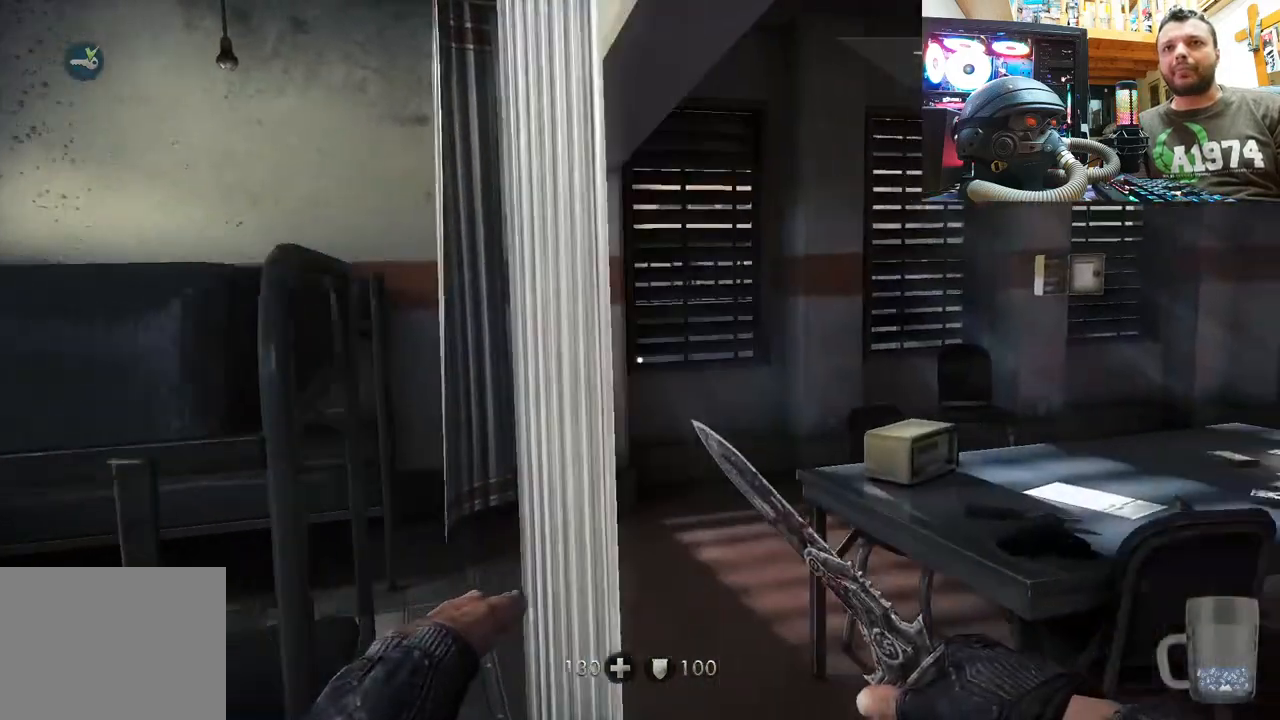
{"buttons": [], "left_stick": "center", "right_stick": "center", "events": [[50, "DPAD_DOWN", "down"], [267, "DPAD_DOWN", "up"]]}
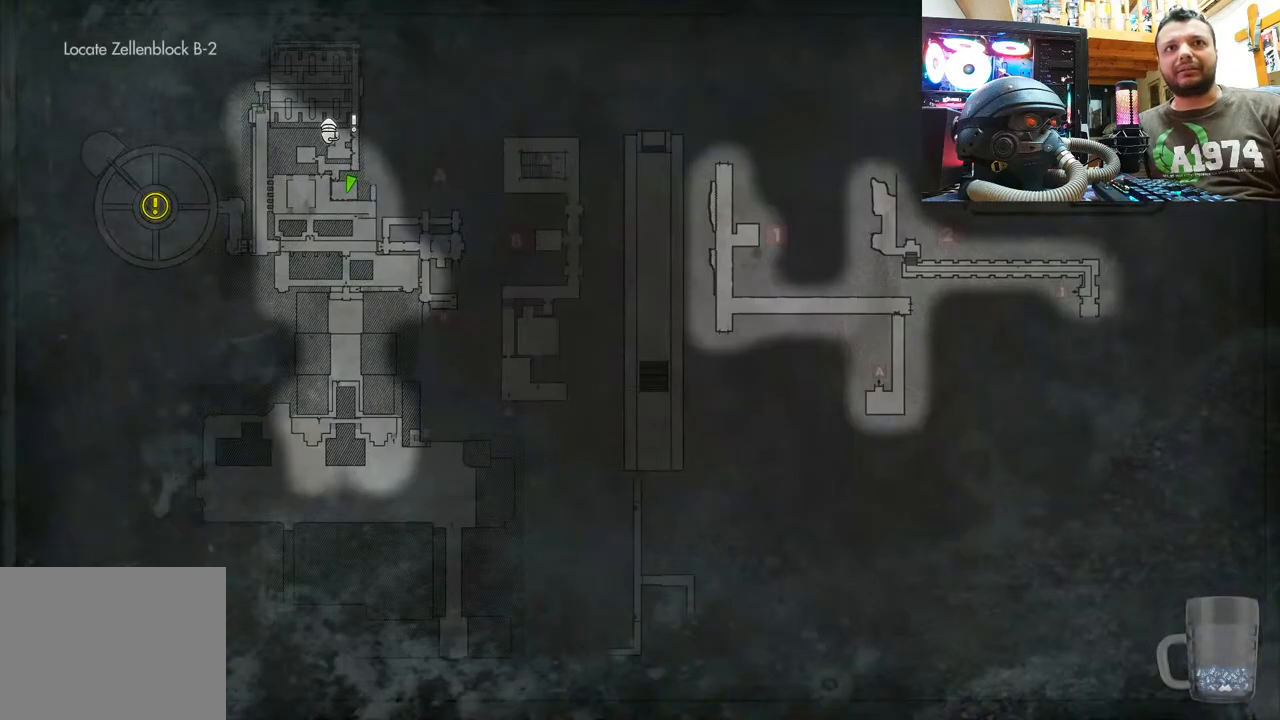
{"buttons": [], "left_stick": "up-right", "right_stick": "up-left", "events": [[150, "CIRCLE", "down"], [267, "CIRCLE", "up"], [367, "left_stick", "up-right"], [483, "right_stick", "up-left"]]}
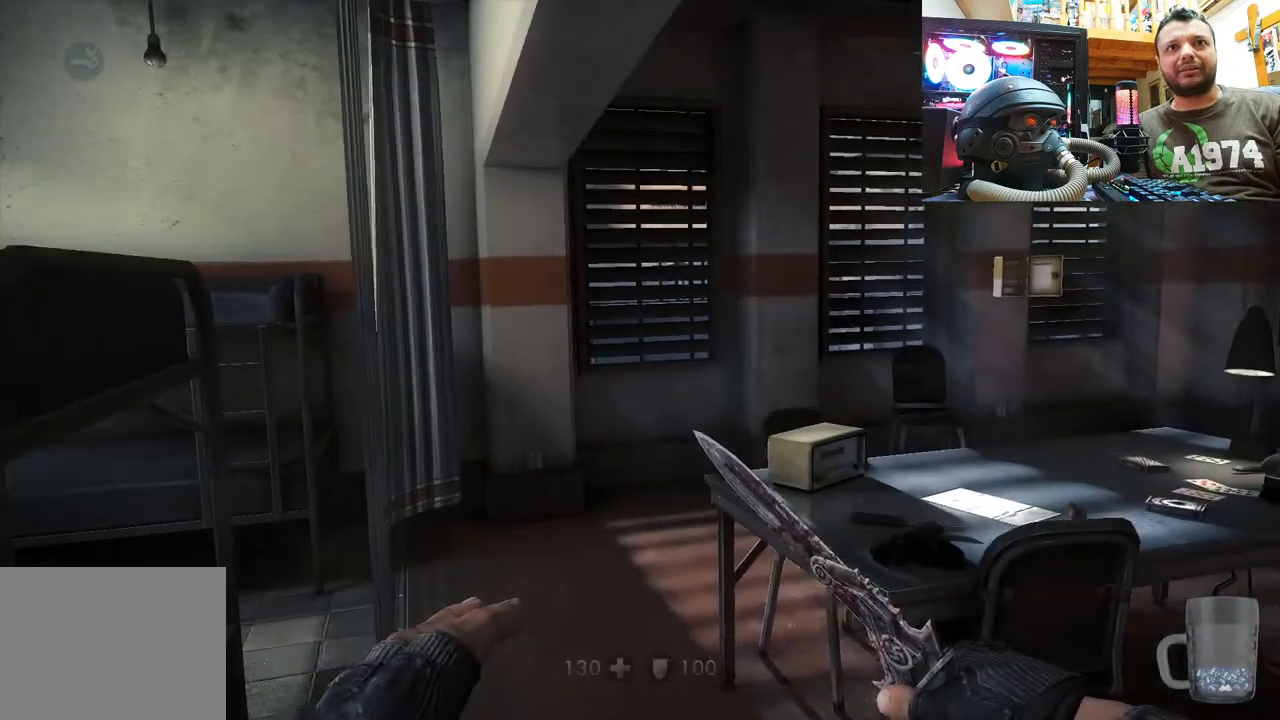
{"buttons": [], "left_stick": "up-left", "right_stick": "up-left", "events": [[467, "left_stick", "up-left"]]}
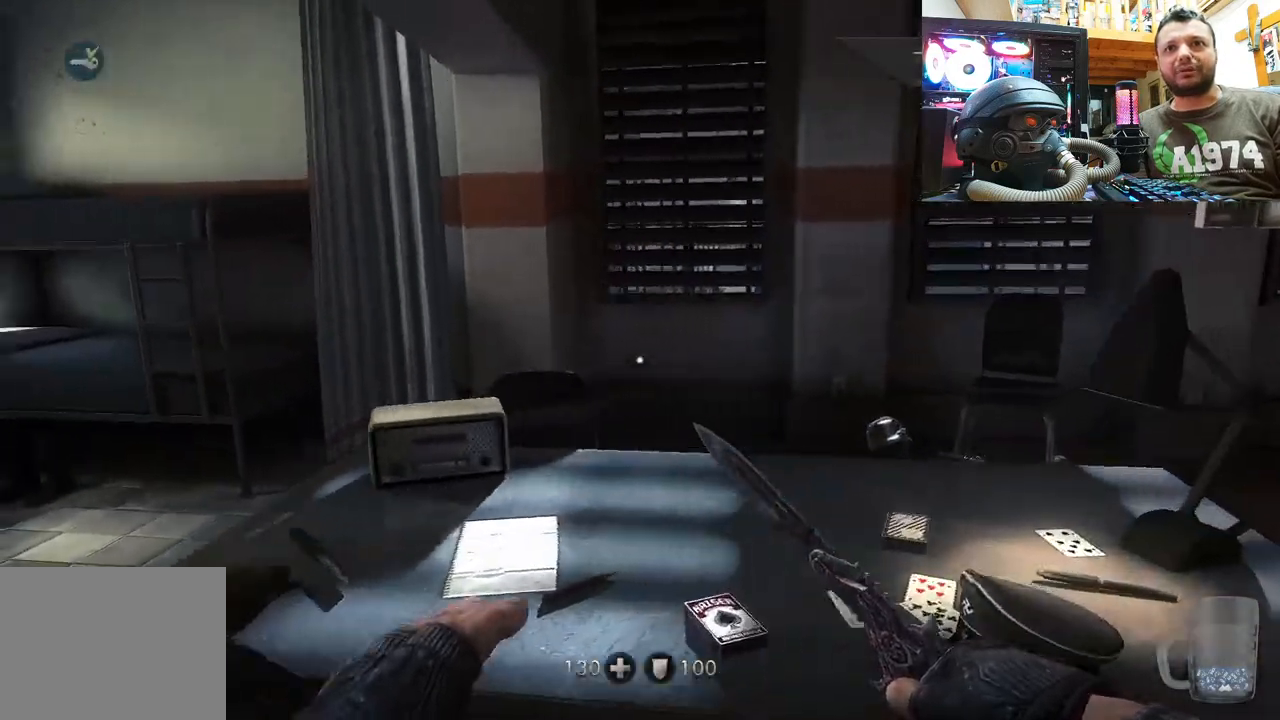
{"buttons": [], "left_stick": "up-right", "right_stick": "up-left", "events": [[200, "right_stick", "center"], [250, "right_stick", "right"], [283, "left_stick", "up"], [317, "right_stick", "center"], [417, "right_stick", "up-left"], [467, "left_stick", "up-right"]]}
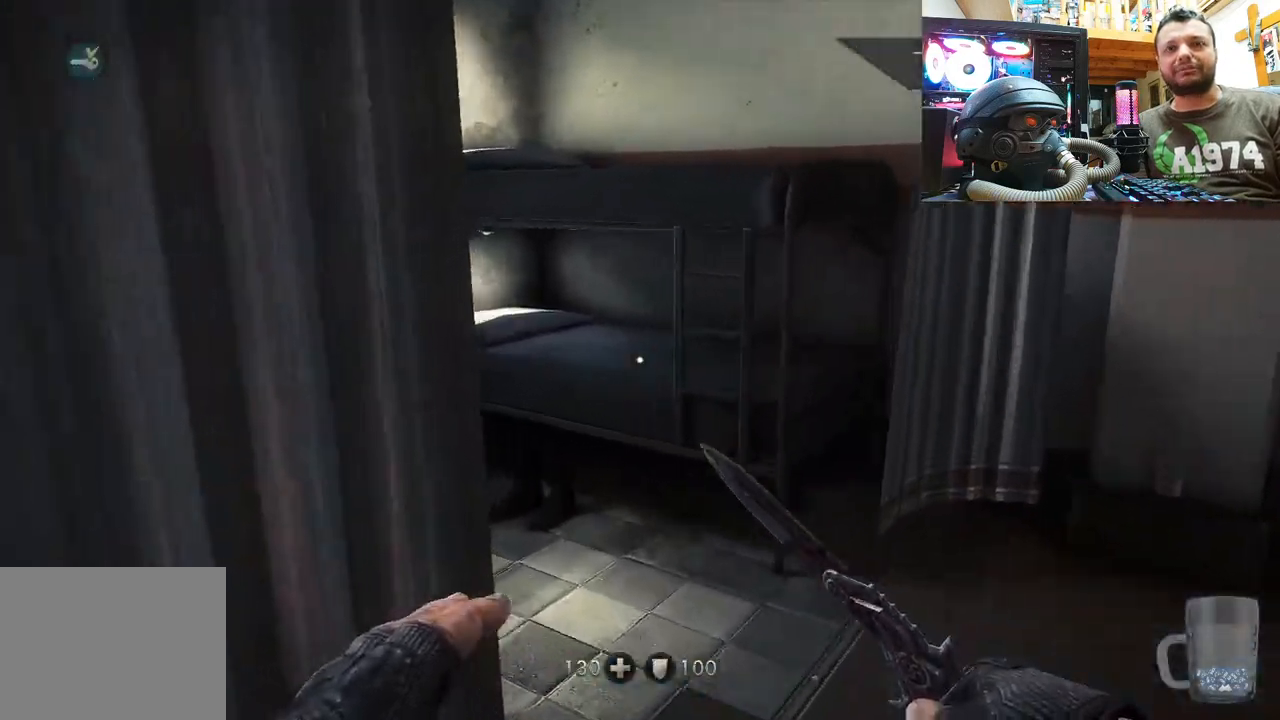
{"buttons": [], "left_stick": "up-left", "right_stick": "center", "events": [[283, "left_stick", "up"], [417, "right_stick", "center"], [450, "left_stick", "up-left"]]}
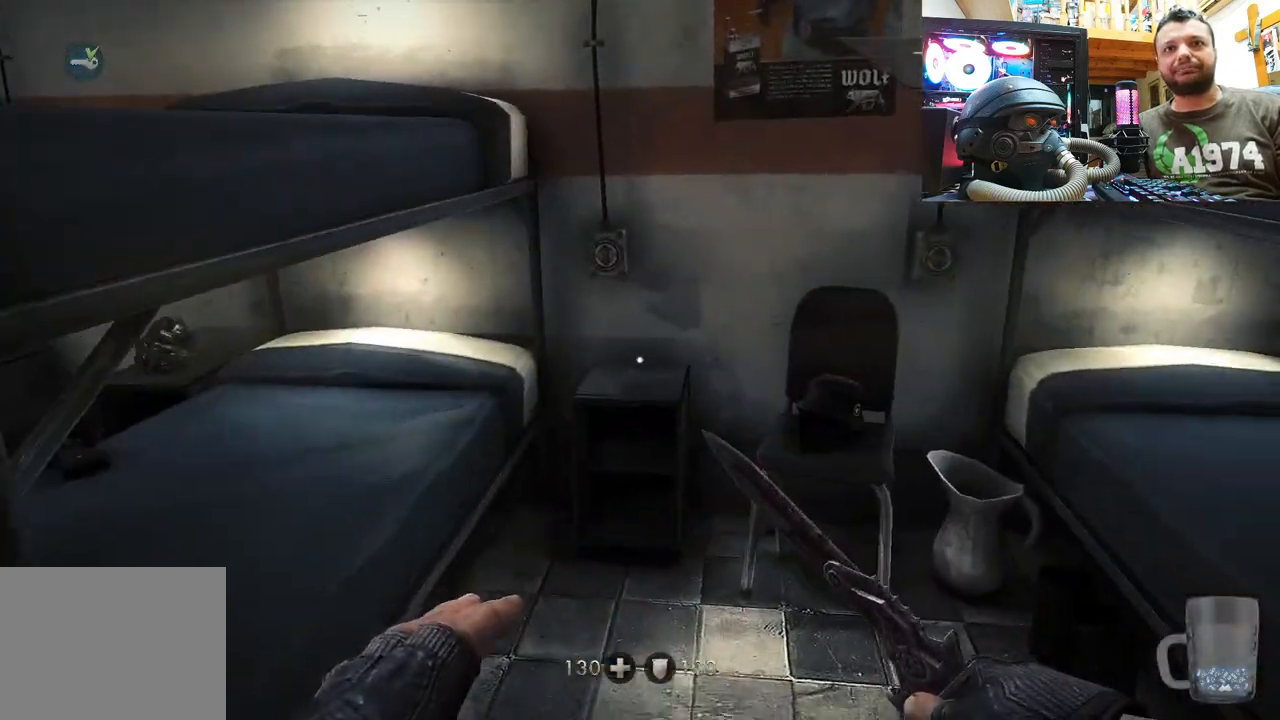
{"buttons": [], "left_stick": "up-left", "right_stick": "down-right", "events": [[33, "right_stick", "down-right"]]}
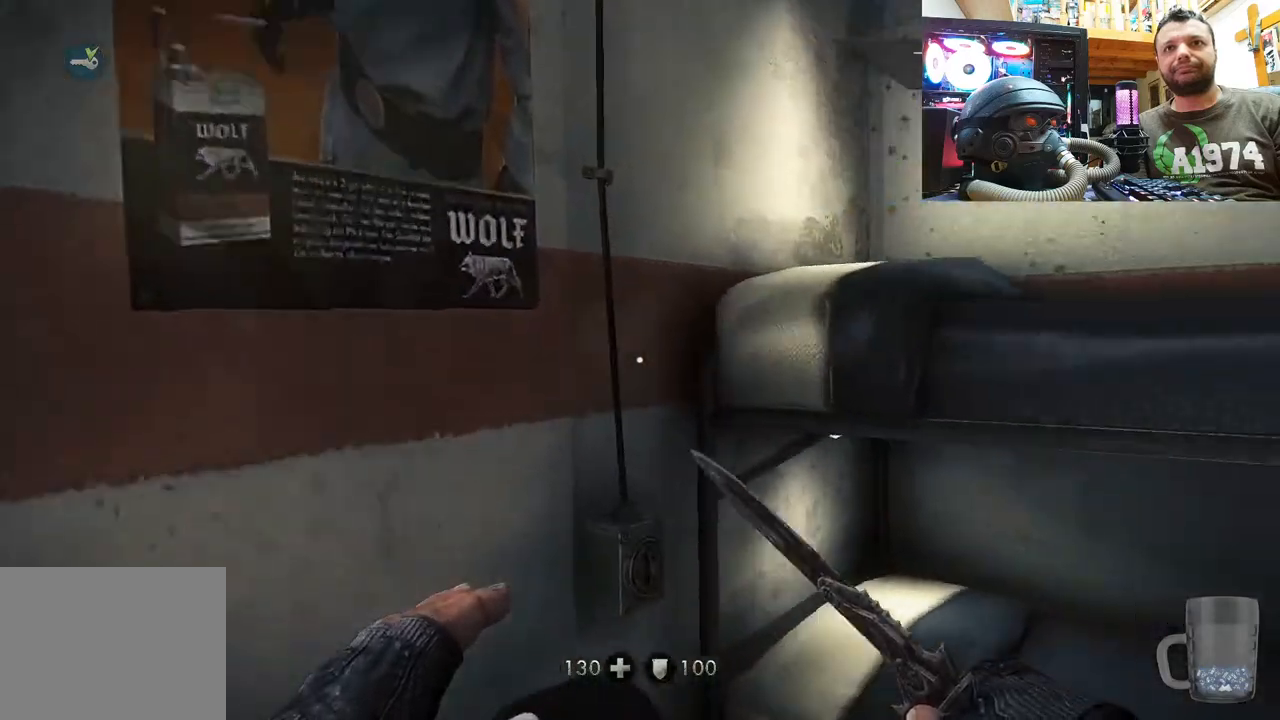
{"buttons": [], "left_stick": "up-right", "right_stick": "down-right", "events": [[67, "left_stick", "down-left"], [67, "right_stick", "up-right"], [133, "left_stick", "down"], [250, "left_stick", "center"], [450, "left_stick", "up-right"], [483, "right_stick", "down-right"]]}
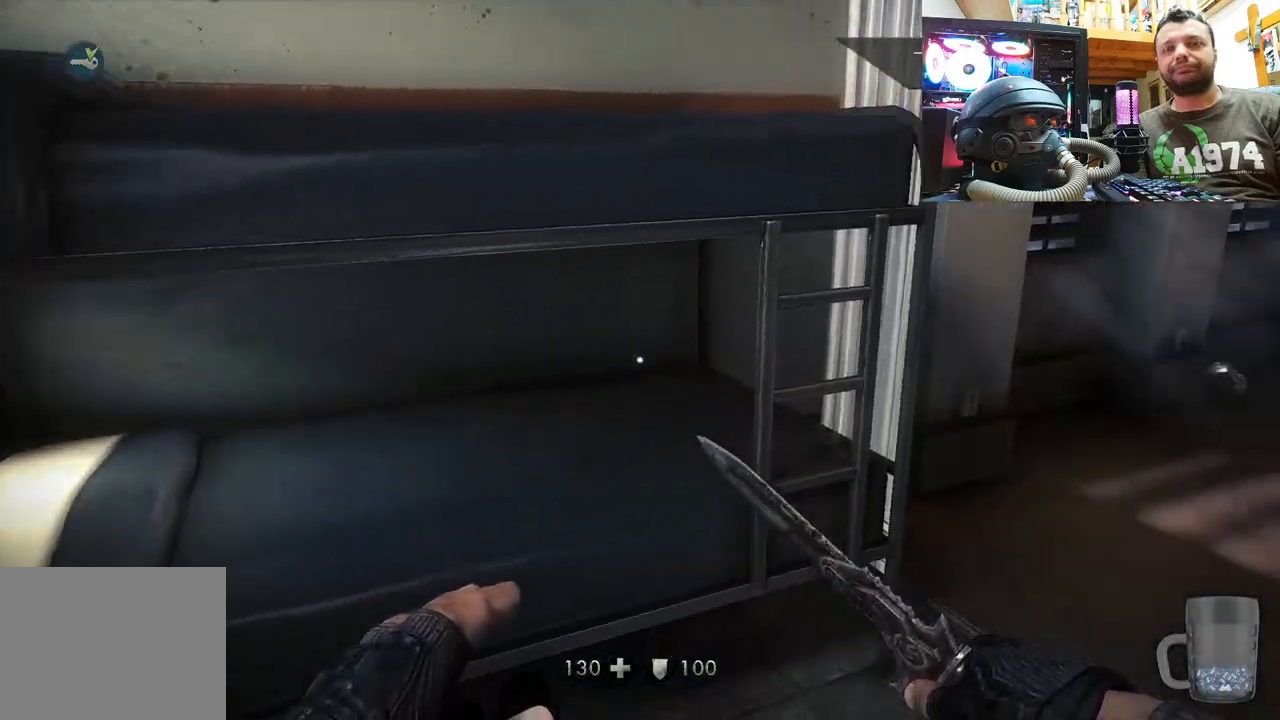
{"buttons": [], "left_stick": "up-right", "right_stick": "down-right", "events": [[150, "right_stick", "center"], [400, "right_stick", "down-right"]]}